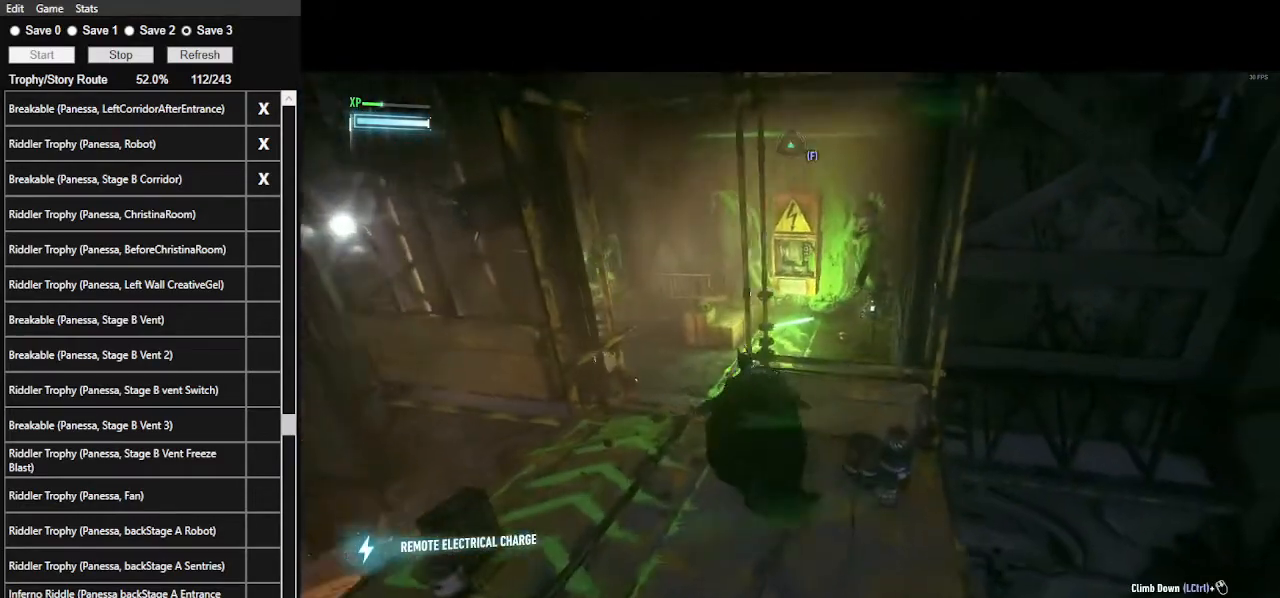
Gameplay with keyboard and mouse; each line is a JSON object with the keys and mouse buttons held at the frame after it. "events" lists presses ("down") and releases ("up") of ".", "/", "0", "1", "2", "3", "4", "5", "6", "7", "8", "9", "a", "alt_l", "alt_r", "b", "backslash", "backspace", "c", "caps_lock", "comma", "ctrl_l", "ctrl_r", "d", "e", "equals", "f", "g", "h", "i", "j", "k", "l", "lbracket", "m", "minus", "n", "o", "p", "q", "quote", "r", "rbracket", "return", "s", "semicolon", "shift_l", "shift_r", "space", "super", "t", "tab", "tilde", "u", "v", "w", "x", "y", "z", "mouse_left", "mouse_wheel" and "mouse_right" between this image and that frame as [ms after this image, input, new state], when the widget could be followed in between. "mouse_left", "mouse_wheel", "mouse_right" = the "left", "wheel", "right" buttons of the "mouse" list. No other keys are recorded. "wheel" means that the mouse wheel is clicked or scrolled. Not read: mouse_move.
{"keys": [], "mouse": [], "events": [[34, "4", "up"], [67, "4", "down"], [167, "4", "up"]]}
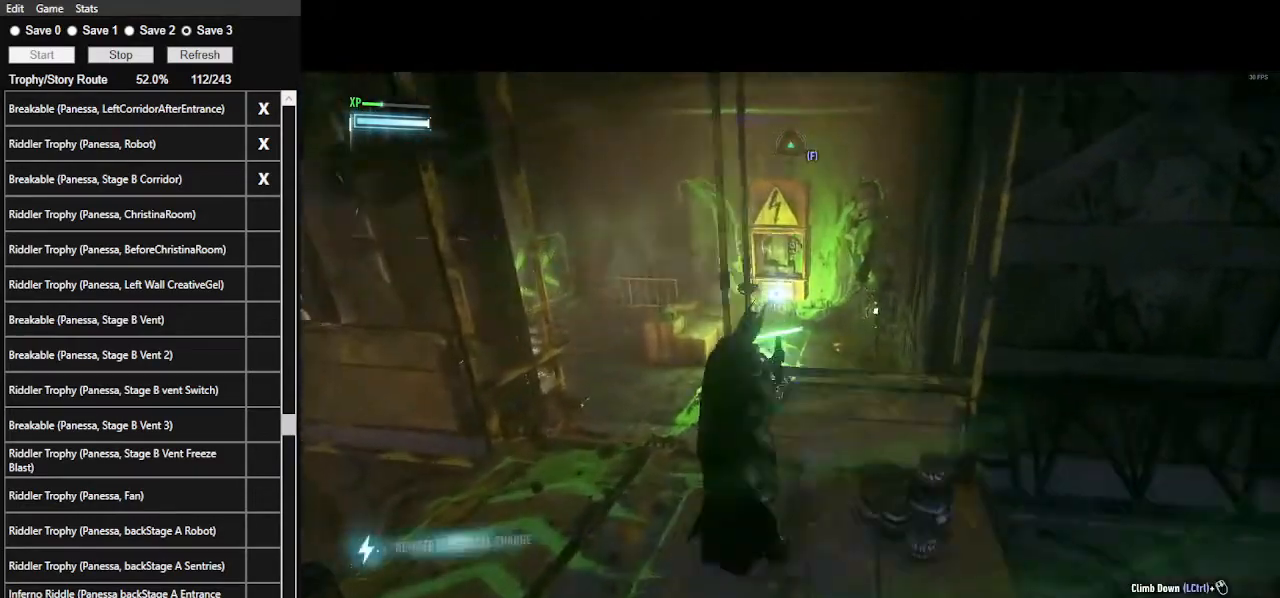
{"keys": ["a", "ctrl_l"], "mouse": [], "events": [[134, "ctrl_l", "down"], [234, "a", "down"]]}
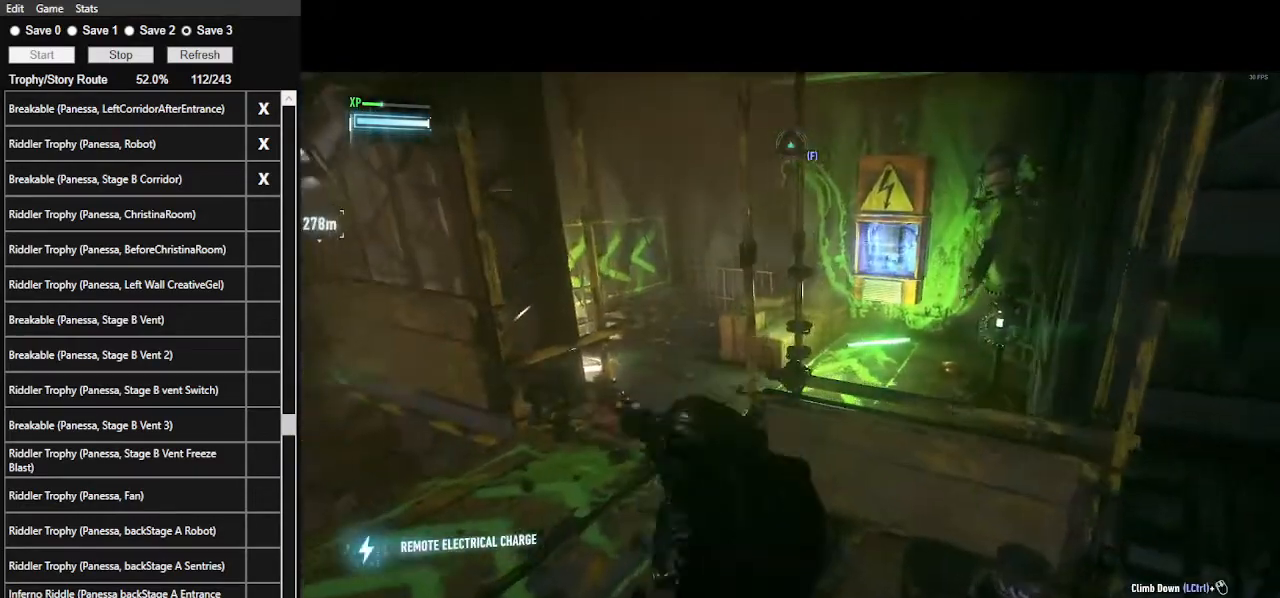
{"keys": ["space", "w"], "mouse": [], "events": [[100, "w", "down"], [200, "ctrl_l", "up"], [200, "space", "down"], [234, "a", "up"]]}
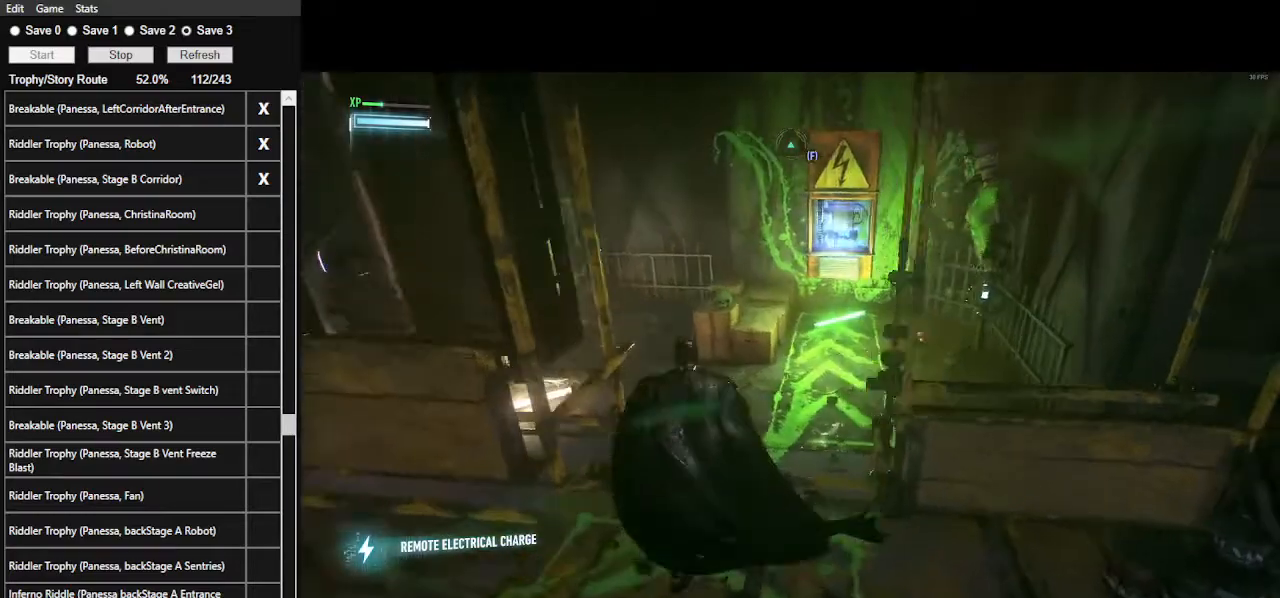
{"keys": ["space", "w"], "mouse": [], "events": [[200, "3", "down"], [400, "3", "up"]]}
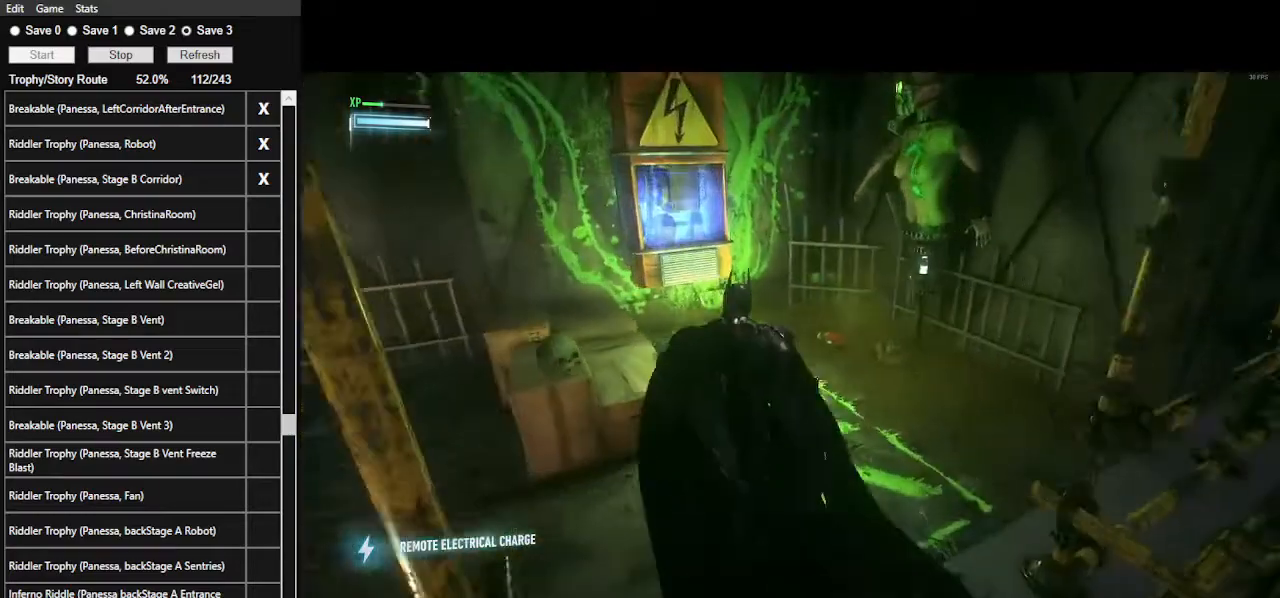
{"keys": [], "mouse": [], "events": [[134, "space", "up"], [467, "w", "up"]]}
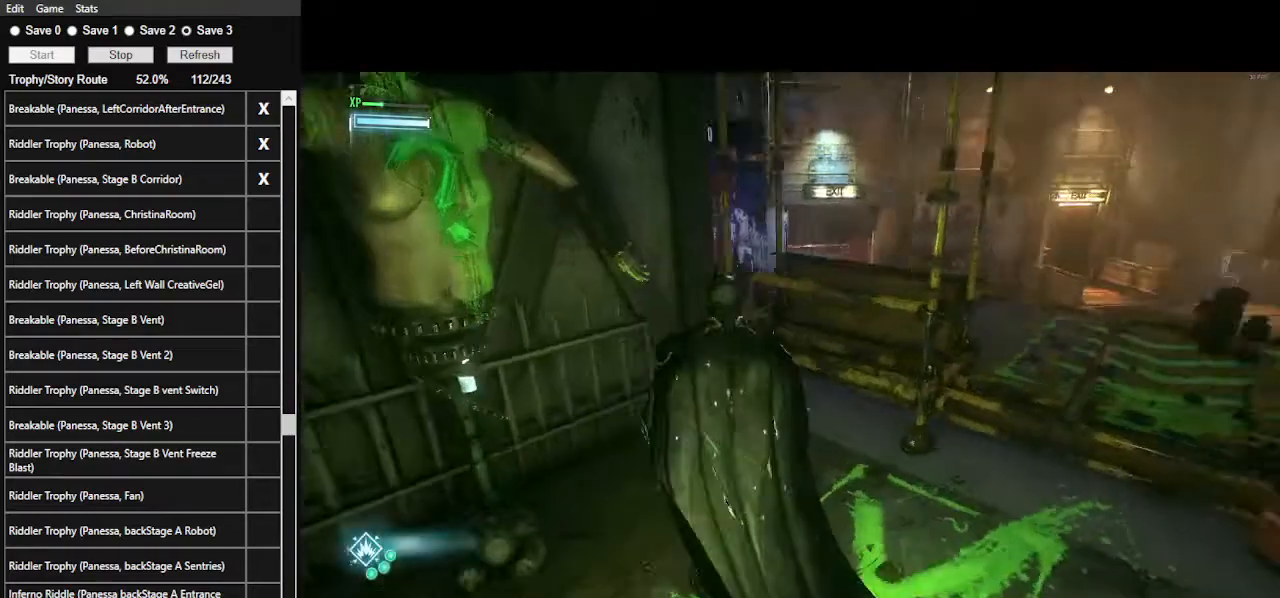
{"keys": [], "mouse": [], "events": []}
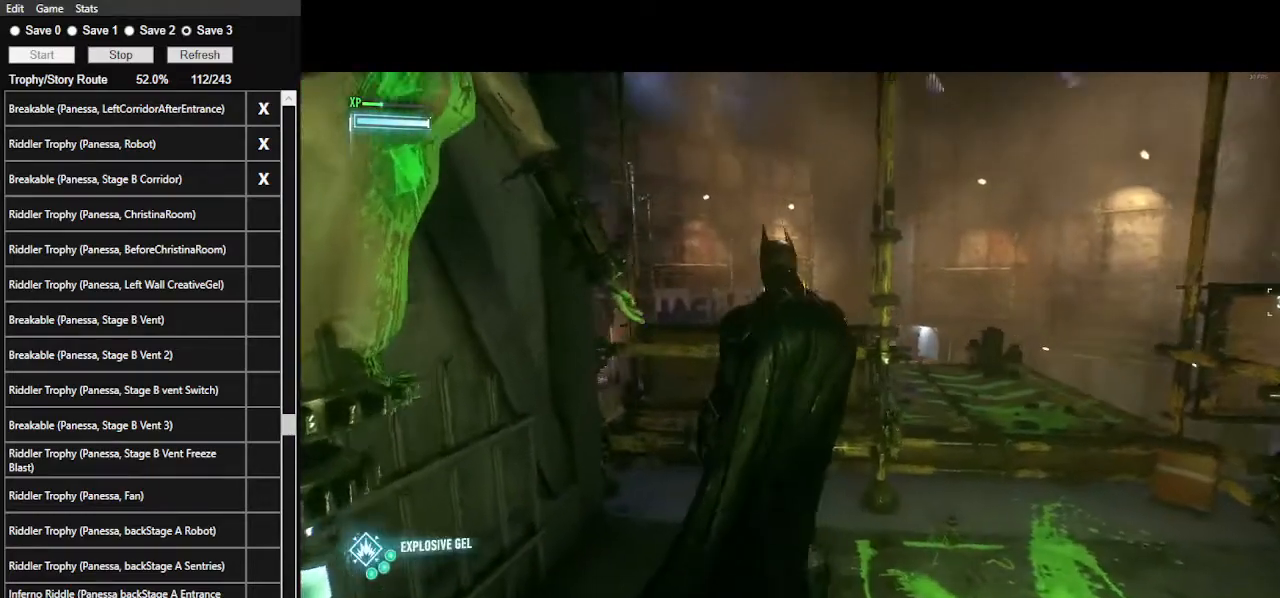
{"keys": [], "mouse": [], "events": [[200, "w", "down"], [400, "w", "up"]]}
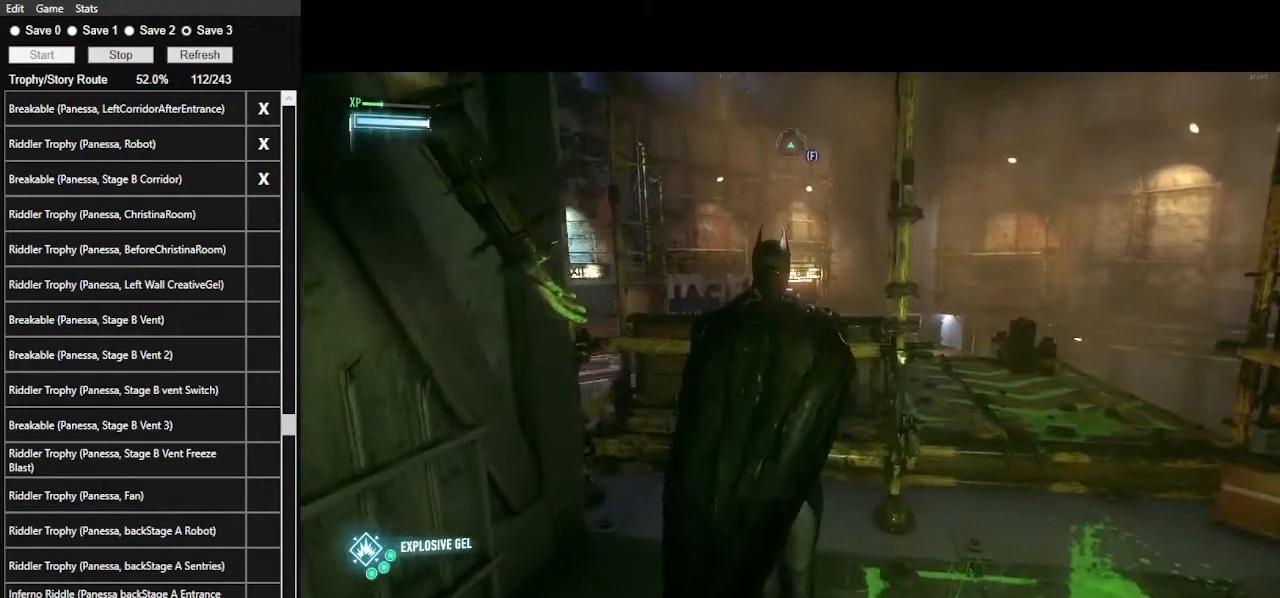
{"keys": ["w"], "mouse": [], "events": [[467, "w", "down"]]}
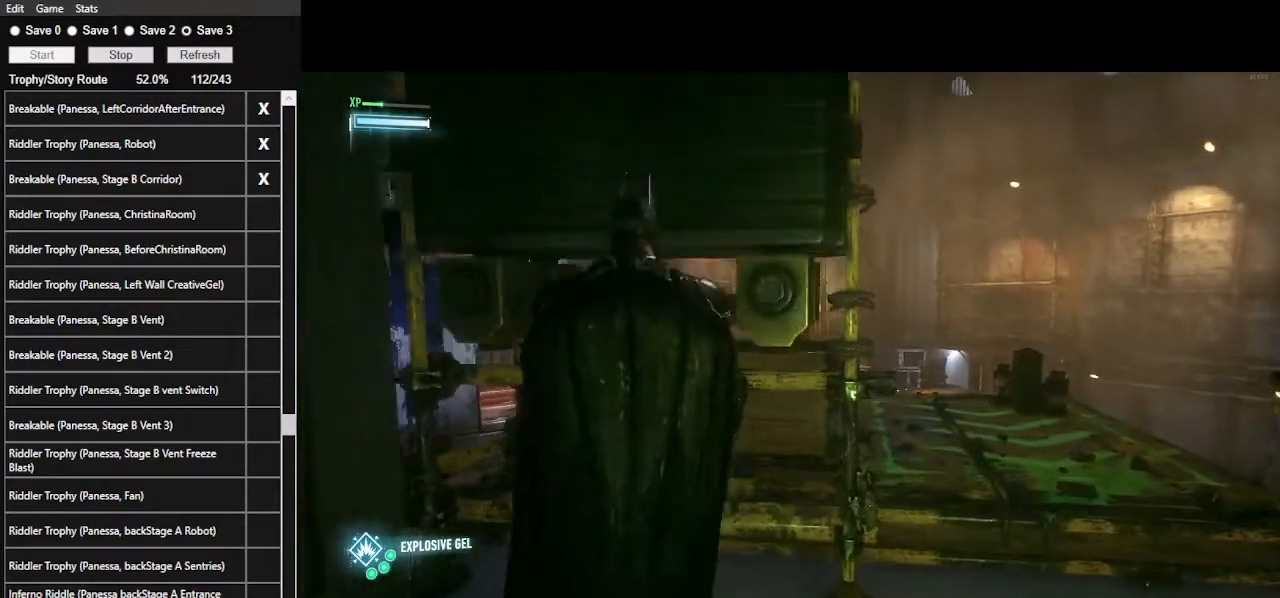
{"keys": [], "mouse": ["right"], "events": [[467, "mouse_right", "down"], [467, "w", "up"]]}
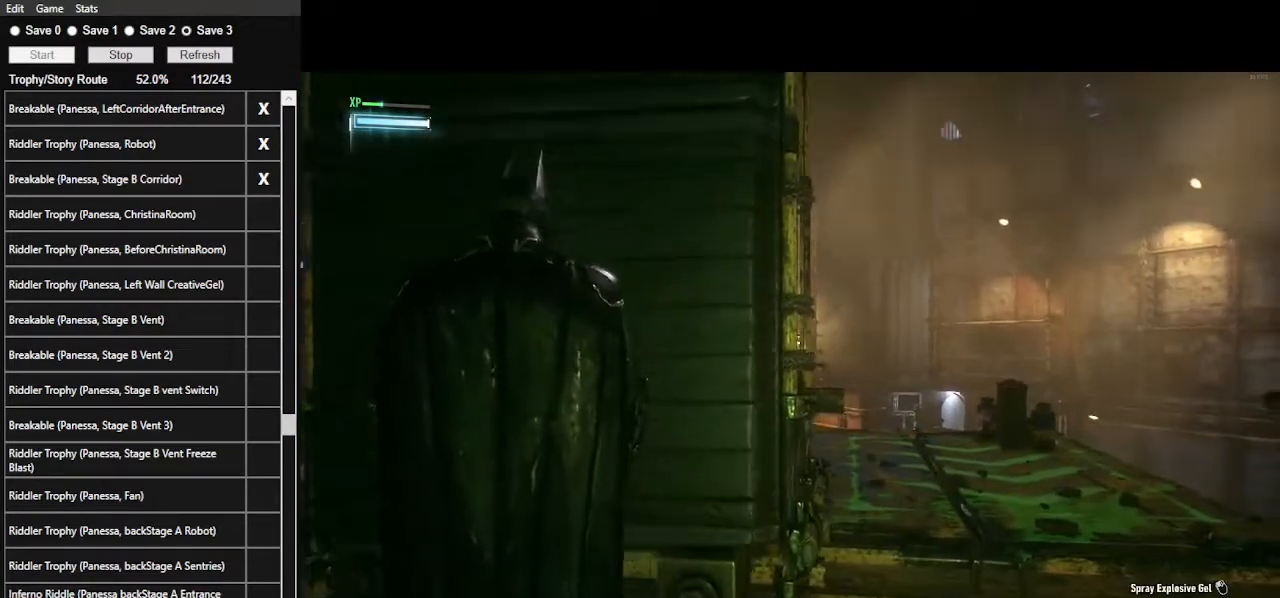
{"keys": [], "mouse": ["right"], "events": [[234, "mouse_left", "down"], [400, "mouse_left", "up"]]}
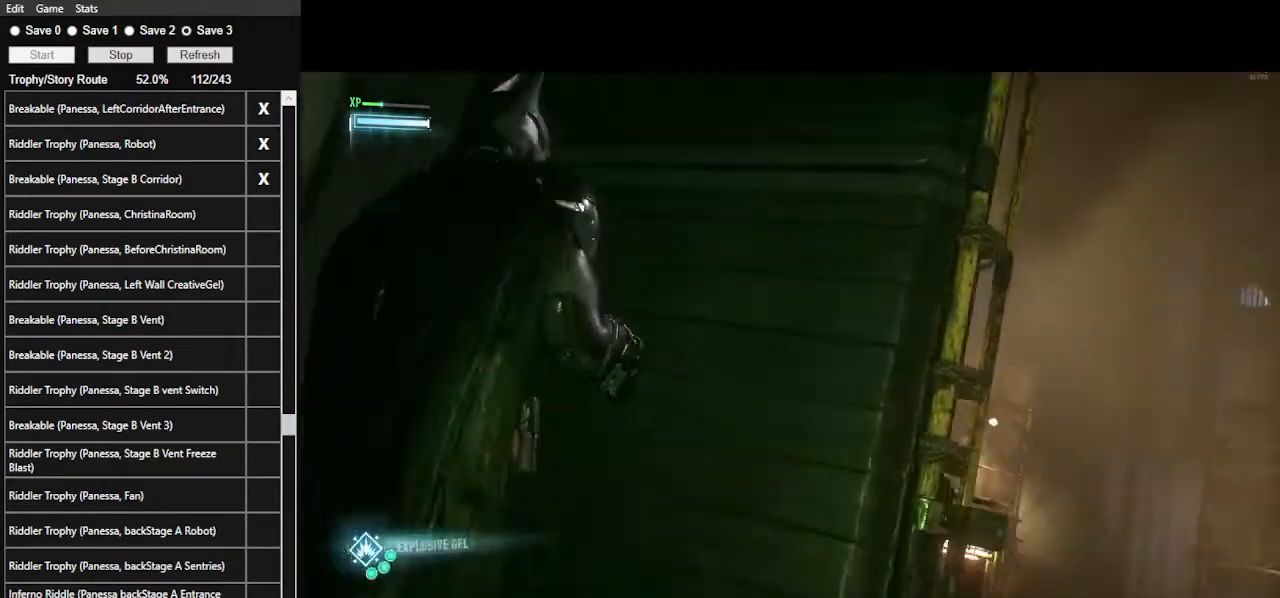
{"keys": [], "mouse": [], "events": [[267, "mouse_right", "up"]]}
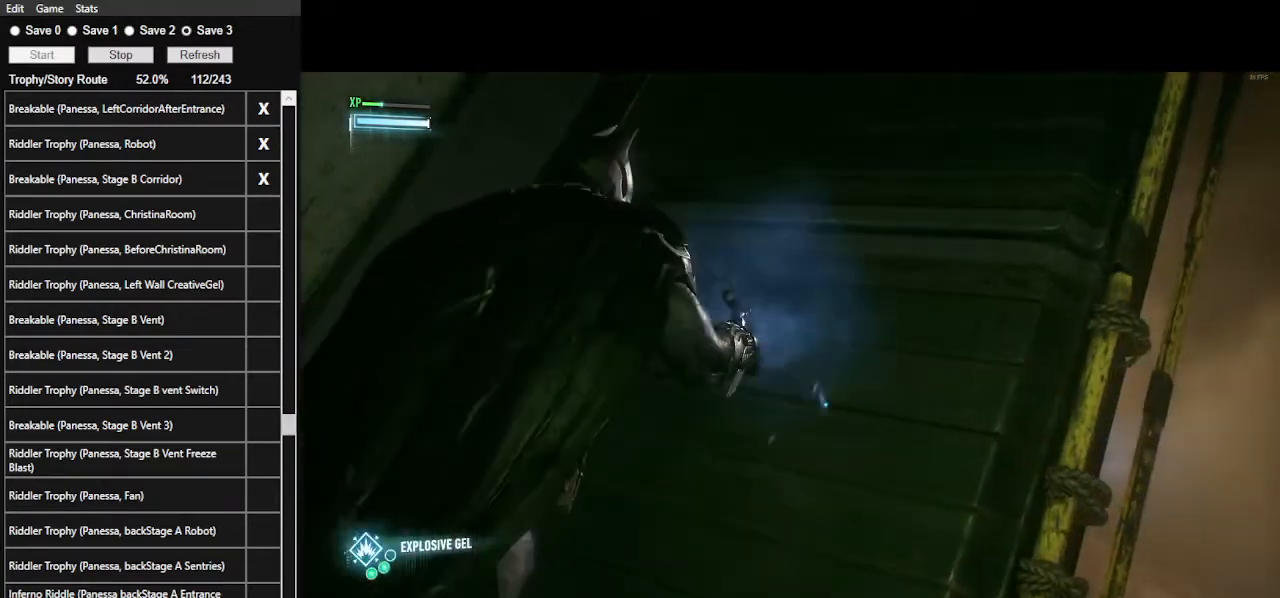
{"keys": [], "mouse": [], "events": []}
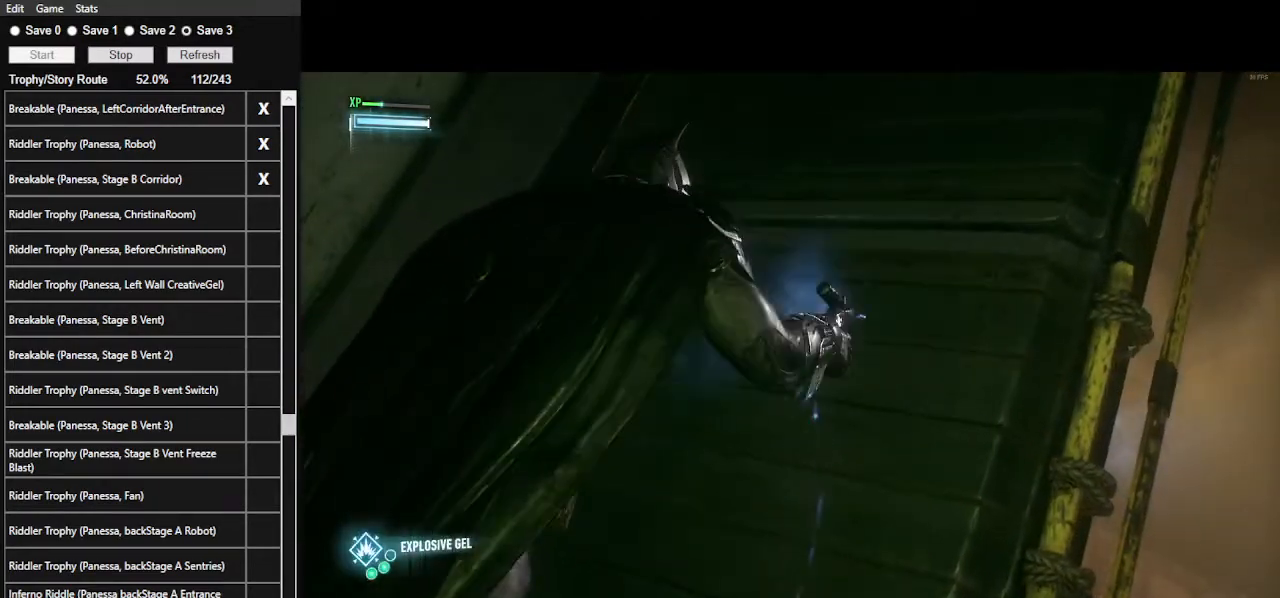
{"keys": [], "mouse": [], "events": []}
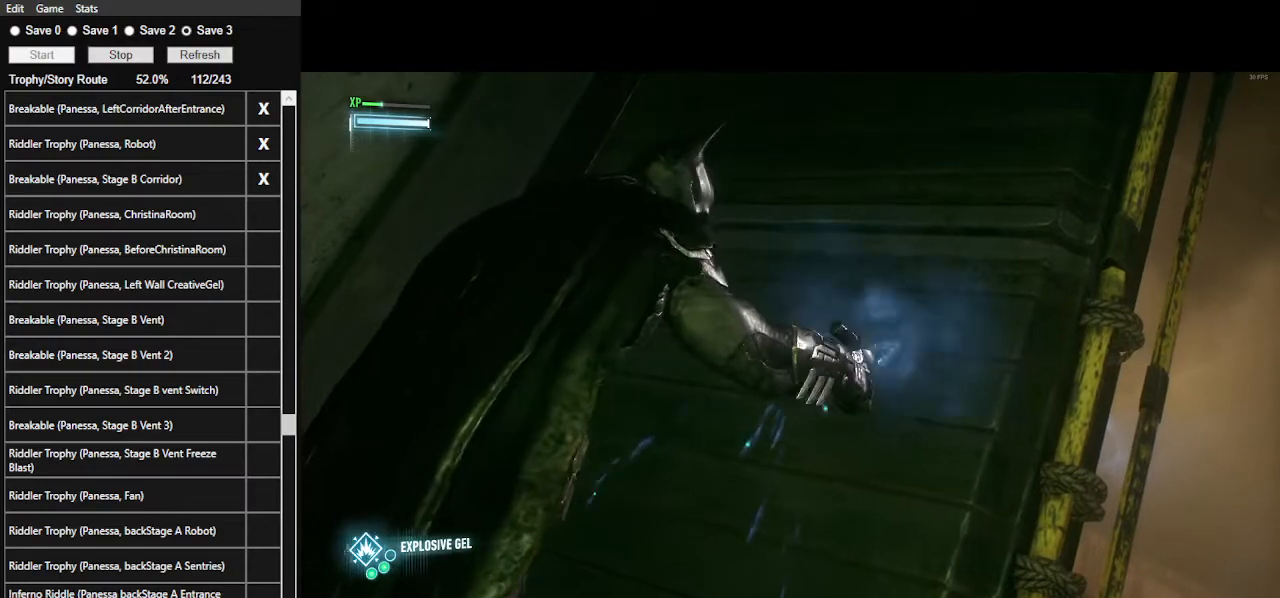
{"keys": [], "mouse": [], "events": []}
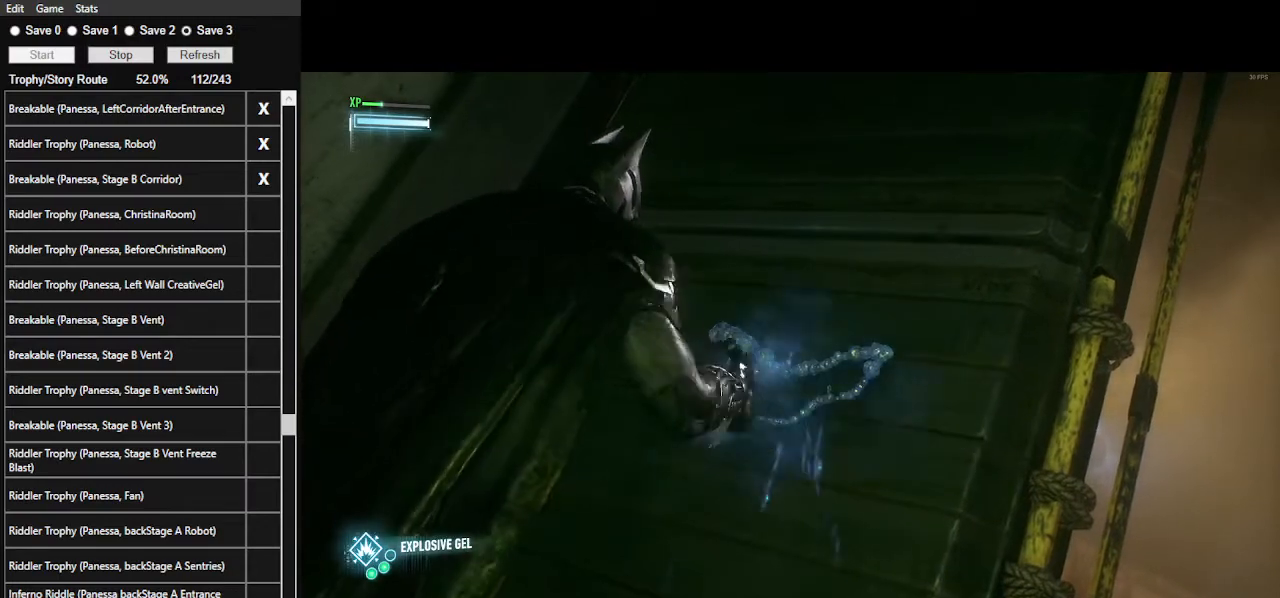
{"keys": [], "mouse": [], "events": []}
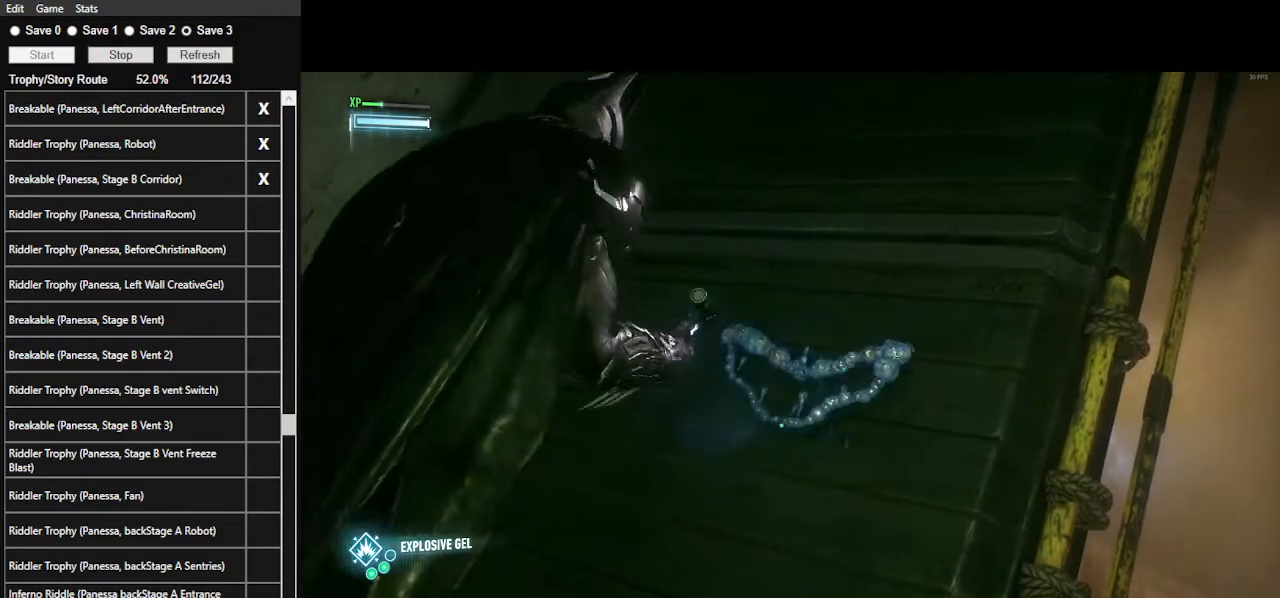
{"keys": [], "mouse": [], "events": []}
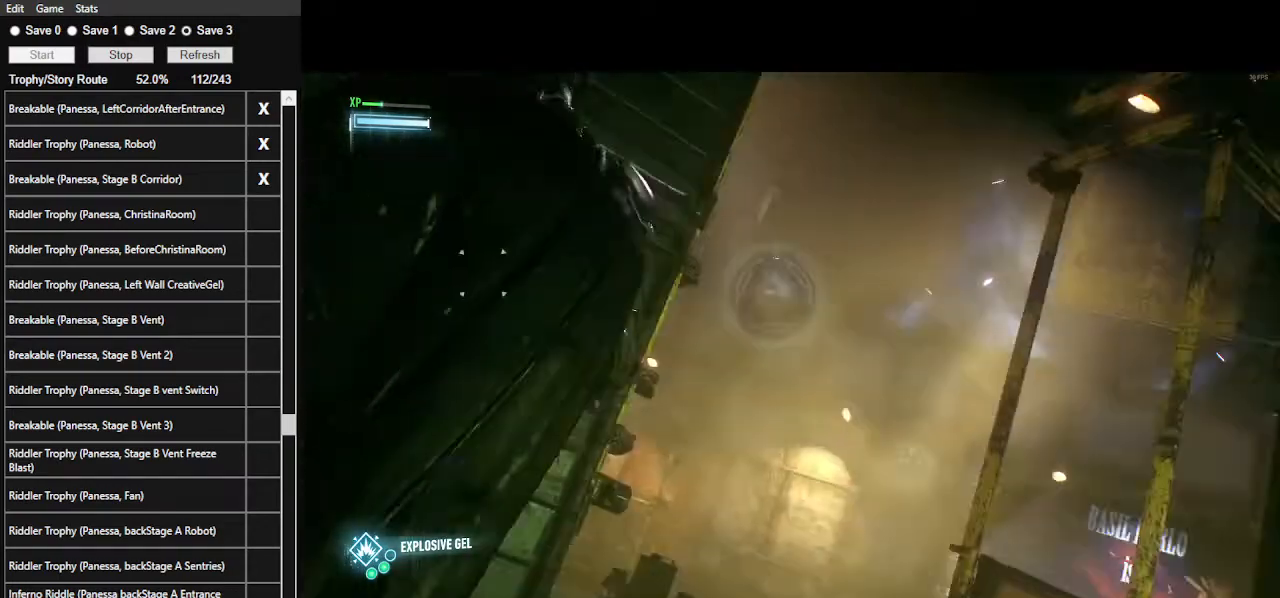
{"keys": ["f"], "mouse": [], "events": [[467, "f", "down"]]}
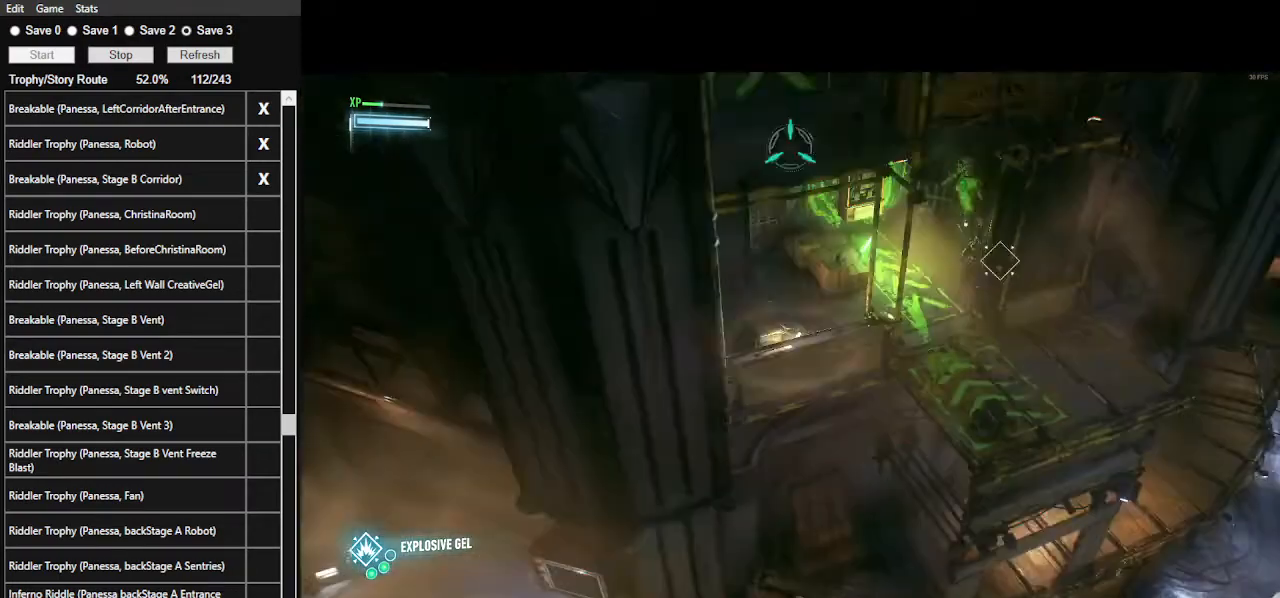
{"keys": [], "mouse": [], "events": [[67, "f", "up"]]}
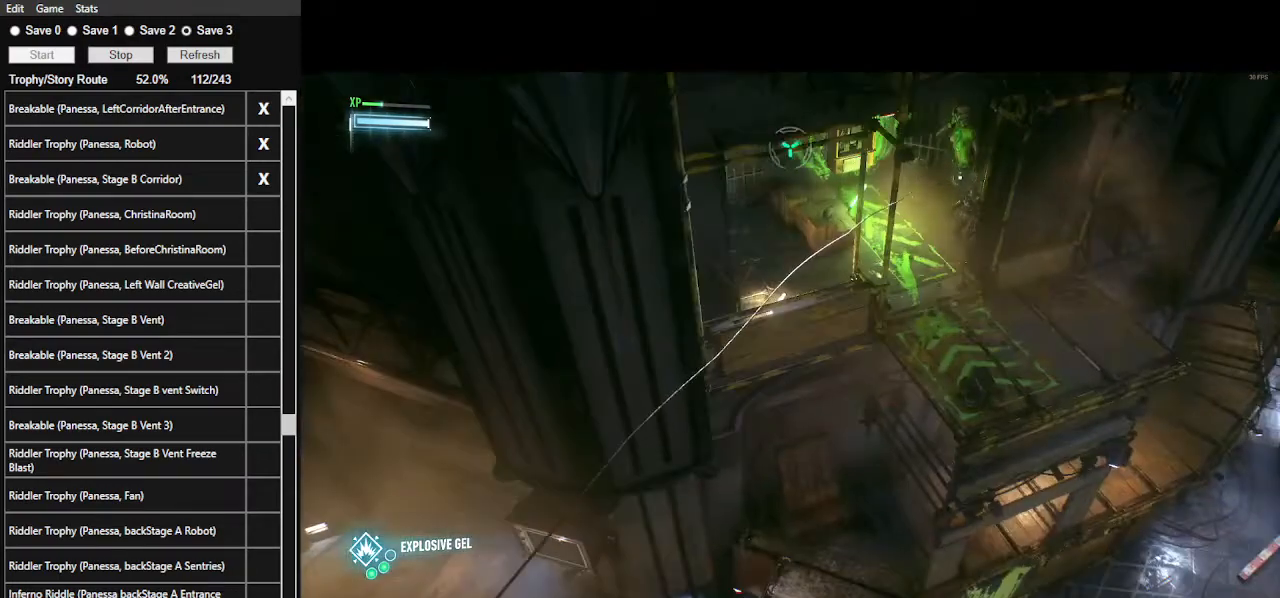
{"keys": ["4"], "mouse": [], "events": [[434, "4", "down"]]}
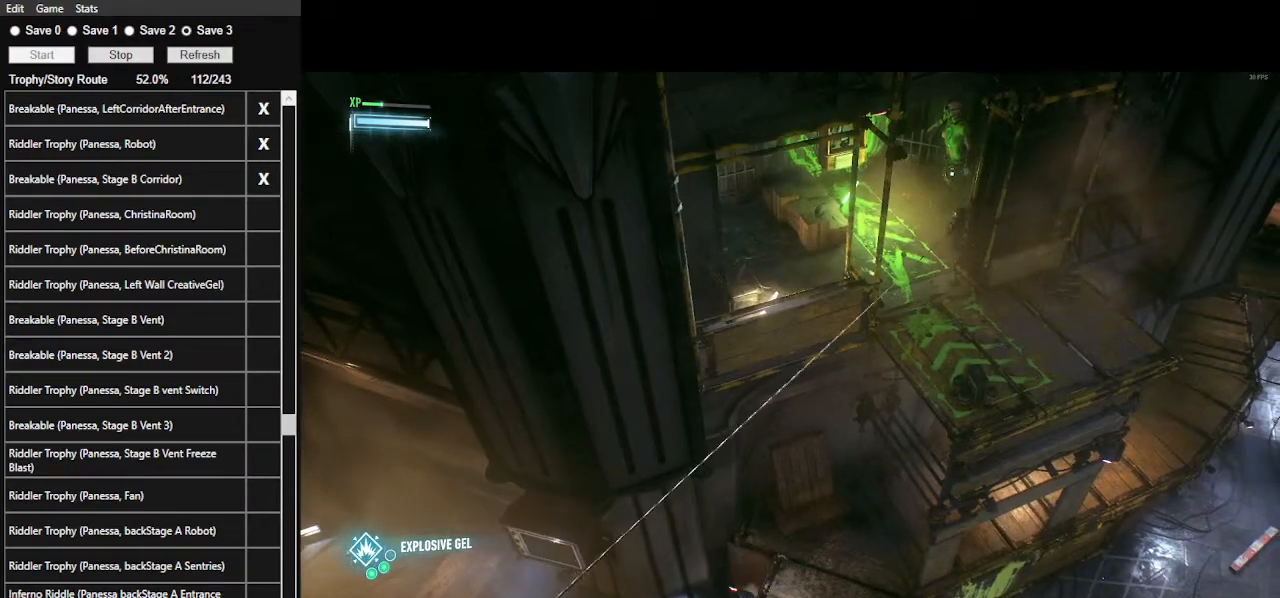
{"keys": [], "mouse": [], "events": [[100, "4", "up"]]}
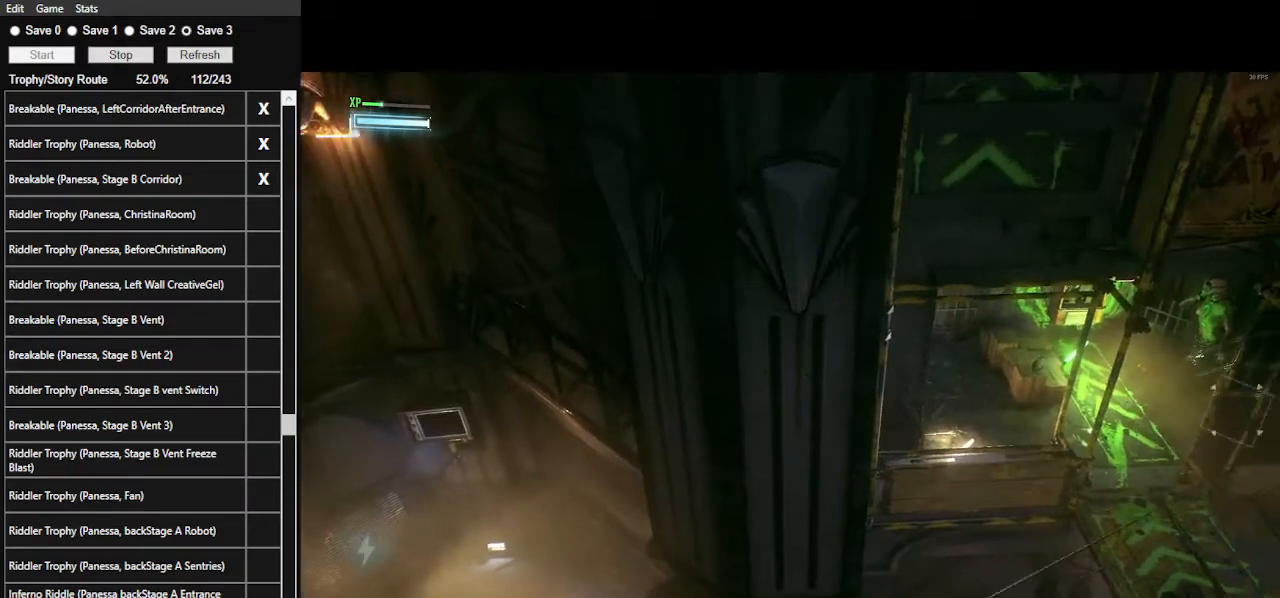
{"keys": [], "mouse": [], "events": []}
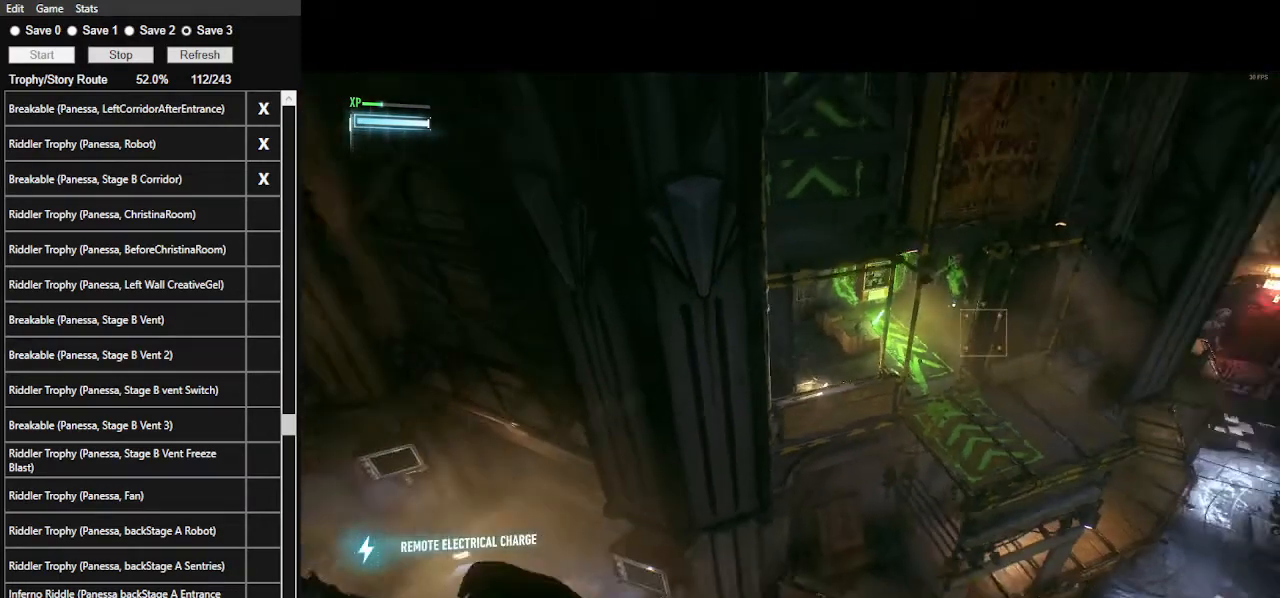
{"keys": [], "mouse": ["right"], "events": [[134, "mouse_right", "down"]]}
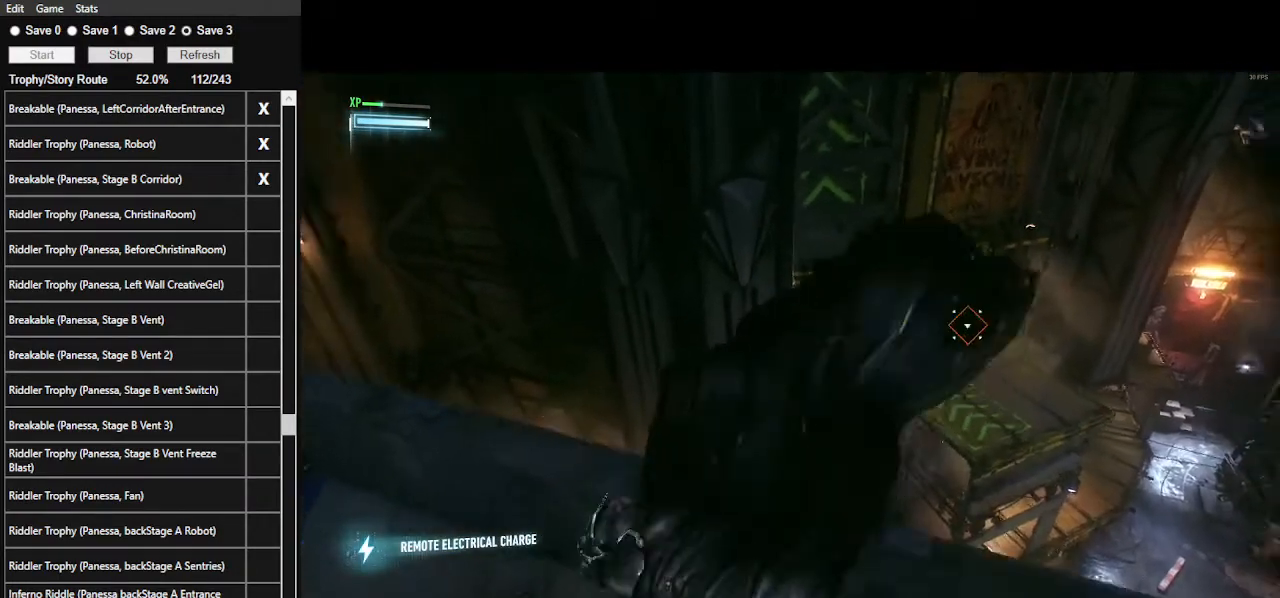
{"keys": ["w"], "mouse": ["right"], "events": [[500, "w", "down"]]}
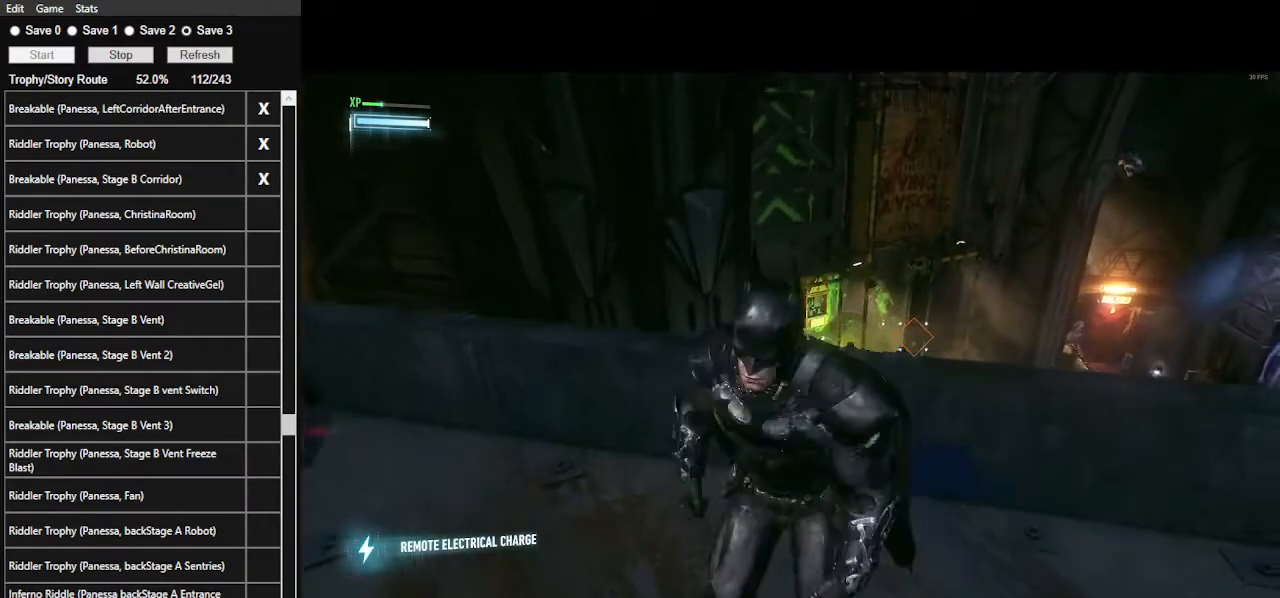
{"keys": [], "mouse": ["right"], "events": [[434, "w", "up"]]}
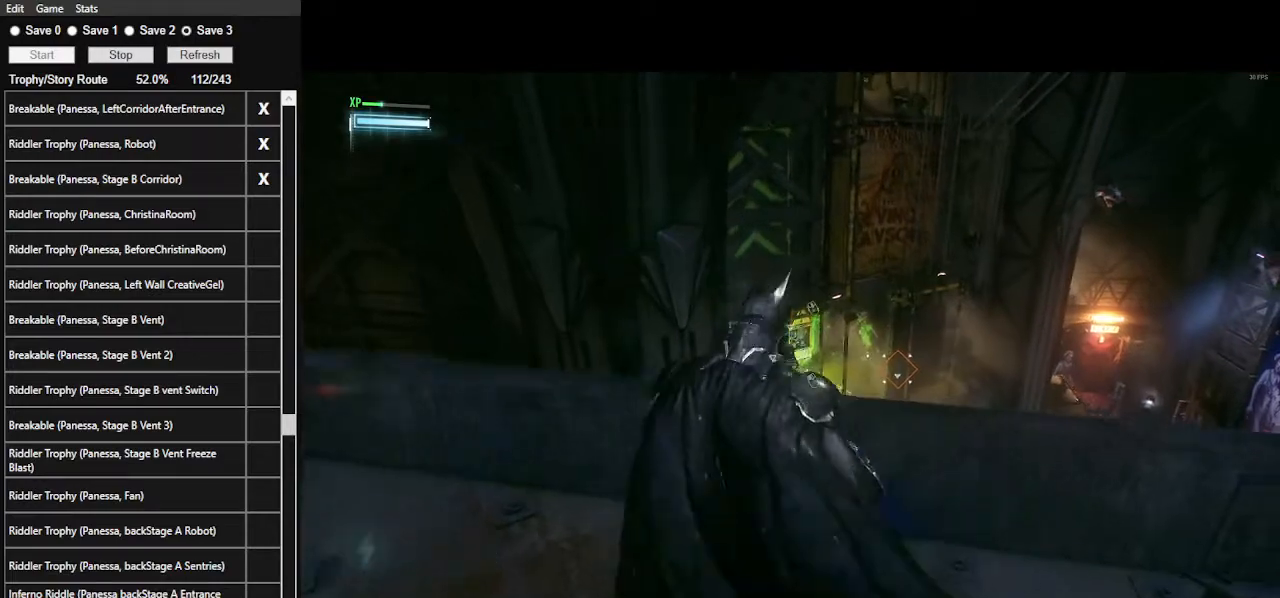
{"keys": [], "mouse": ["wheel", "right"], "events": [[500, "mouse_wheel", "down"]]}
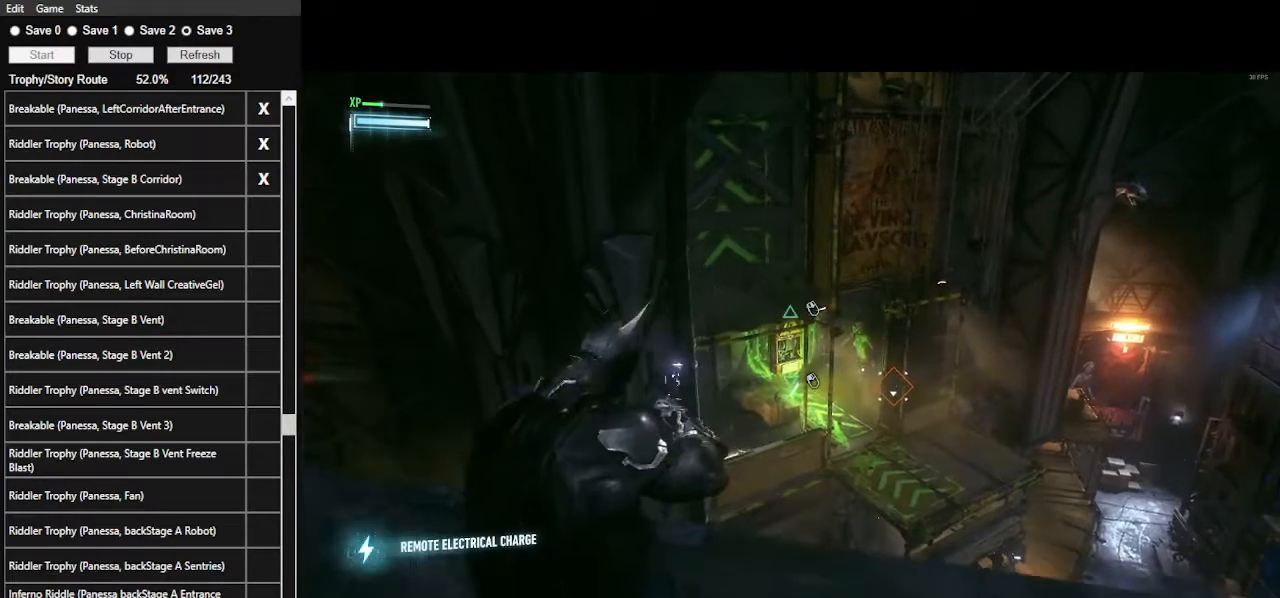
{"keys": [], "mouse": ["right"], "events": [[100, "mouse_wheel", "up"]]}
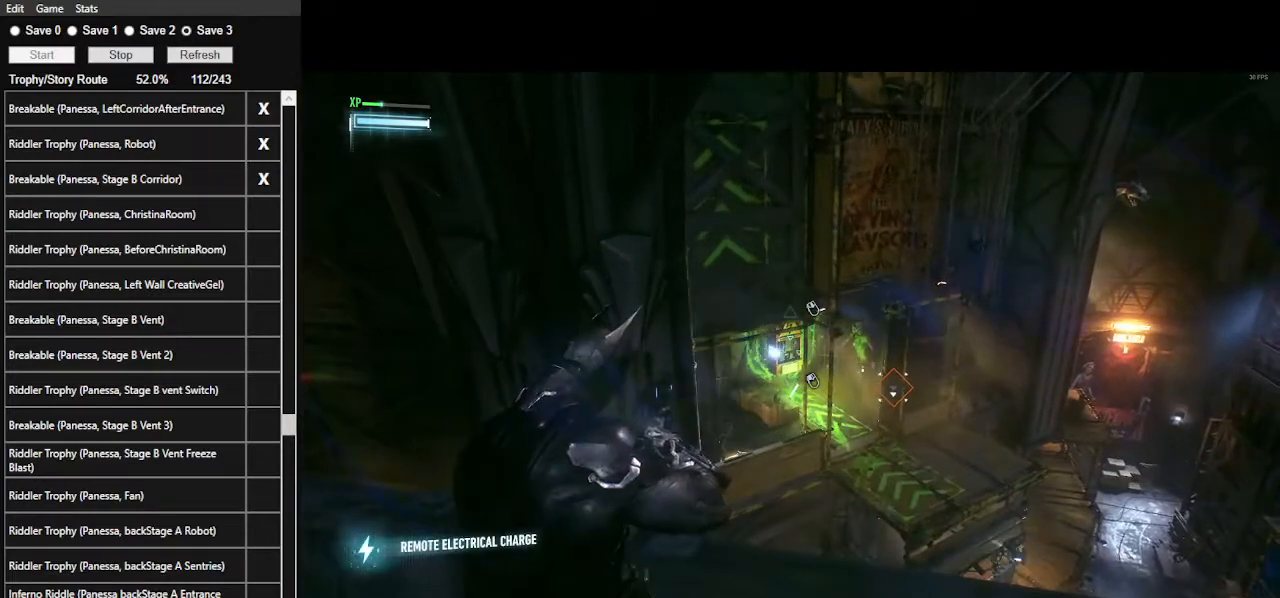
{"keys": ["w"], "mouse": [], "events": [[100, "mouse_right", "up"], [434, "w", "down"]]}
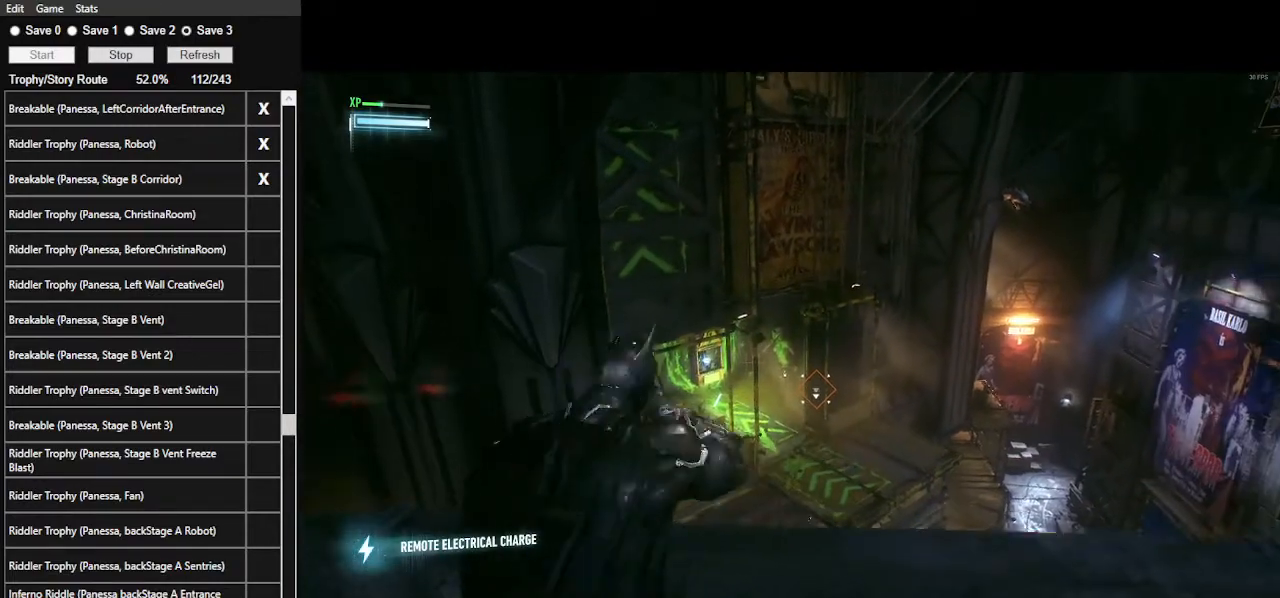
{"keys": [], "mouse": [], "events": [[300, "w", "up"]]}
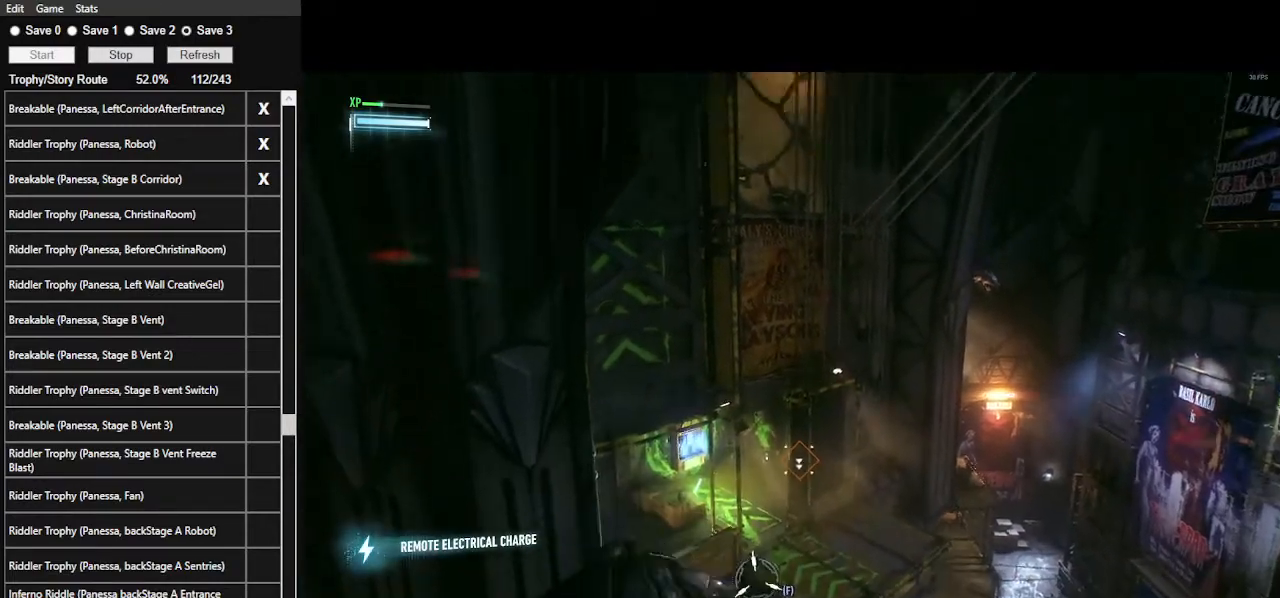
{"keys": [], "mouse": [], "events": []}